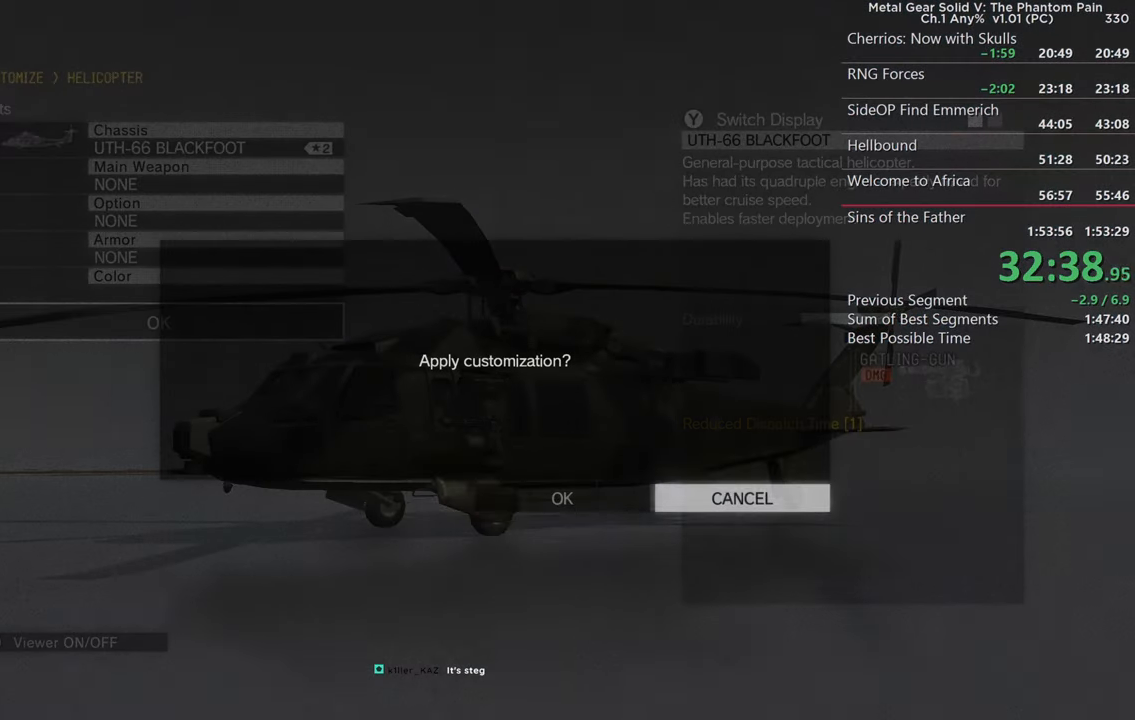
Gameplay with a controller (PlayStation layout); each line is a JSON object with the inputs held at the frame after it. "events" lists button and stick changes between this image and that frame as [ms after this image, input, new state], when the widget could be followed in between.
{"buttons": [], "left_stick": "center", "right_stick": "center", "events": [[133, "DPAD_LEFT", "down"], [216, "DPAD_LEFT", "up"], [266, "CROSS", "down"], [400, "CROSS", "up"]]}
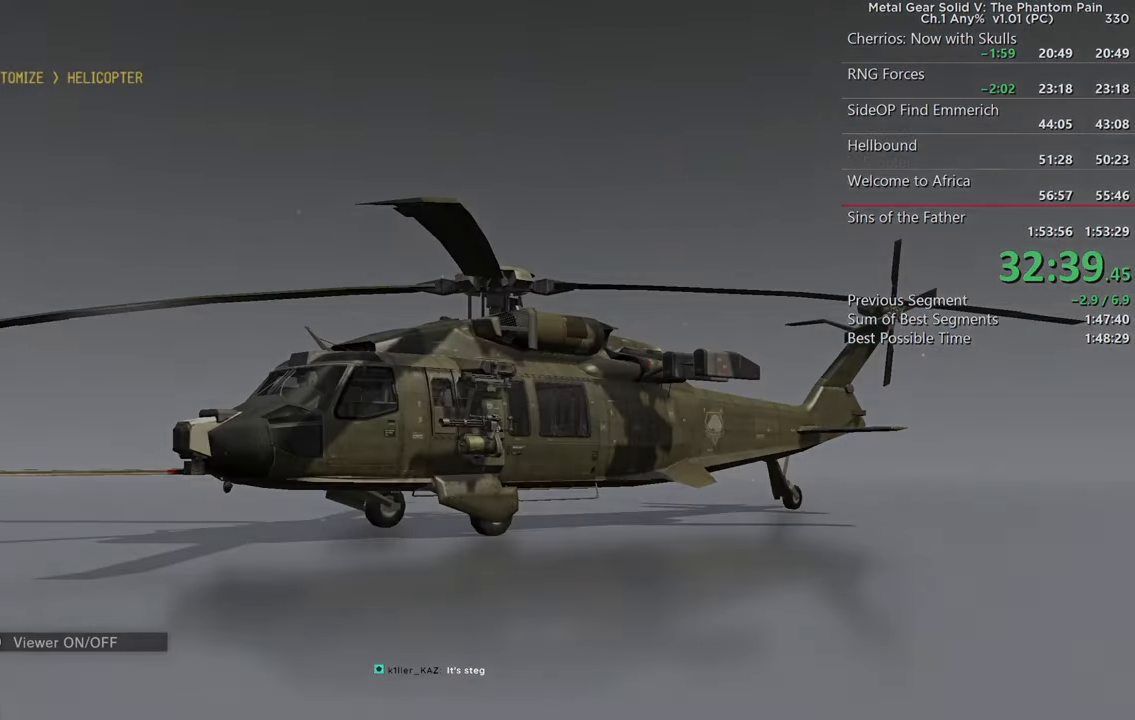
{"buttons": [], "left_stick": "center", "right_stick": "center", "events": []}
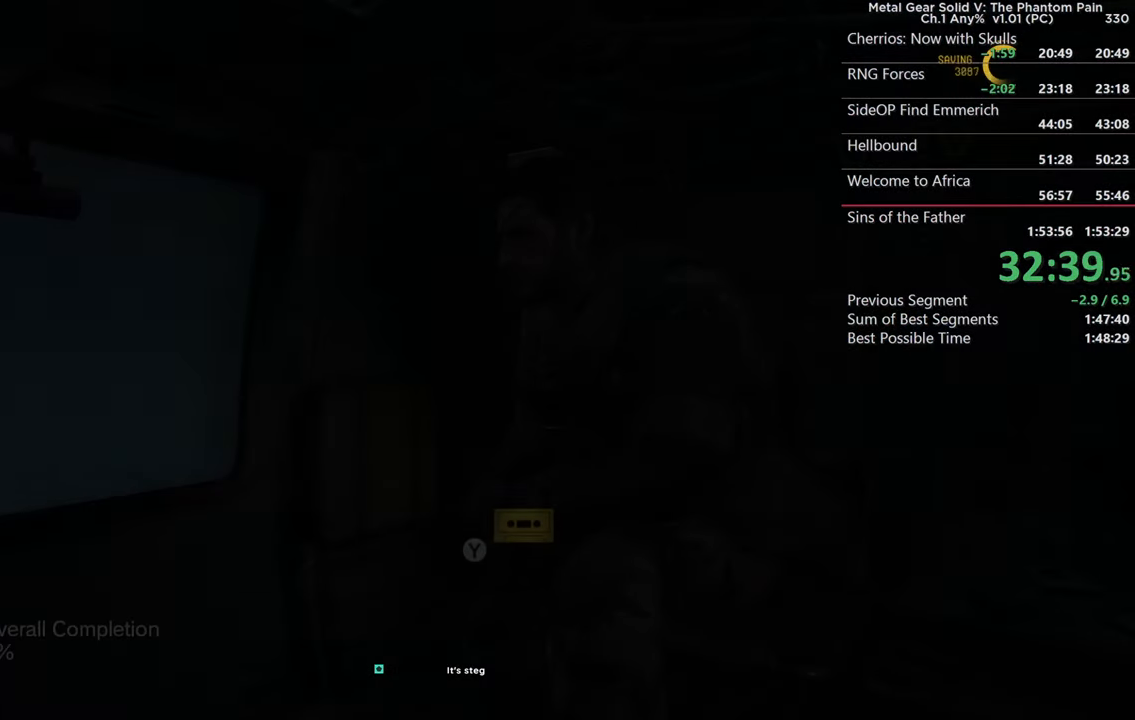
{"buttons": [], "left_stick": "center", "right_stick": "center", "events": [[133, "START", "down"], [250, "START", "up"], [316, "L1", "down"], [450, "L1", "up"]]}
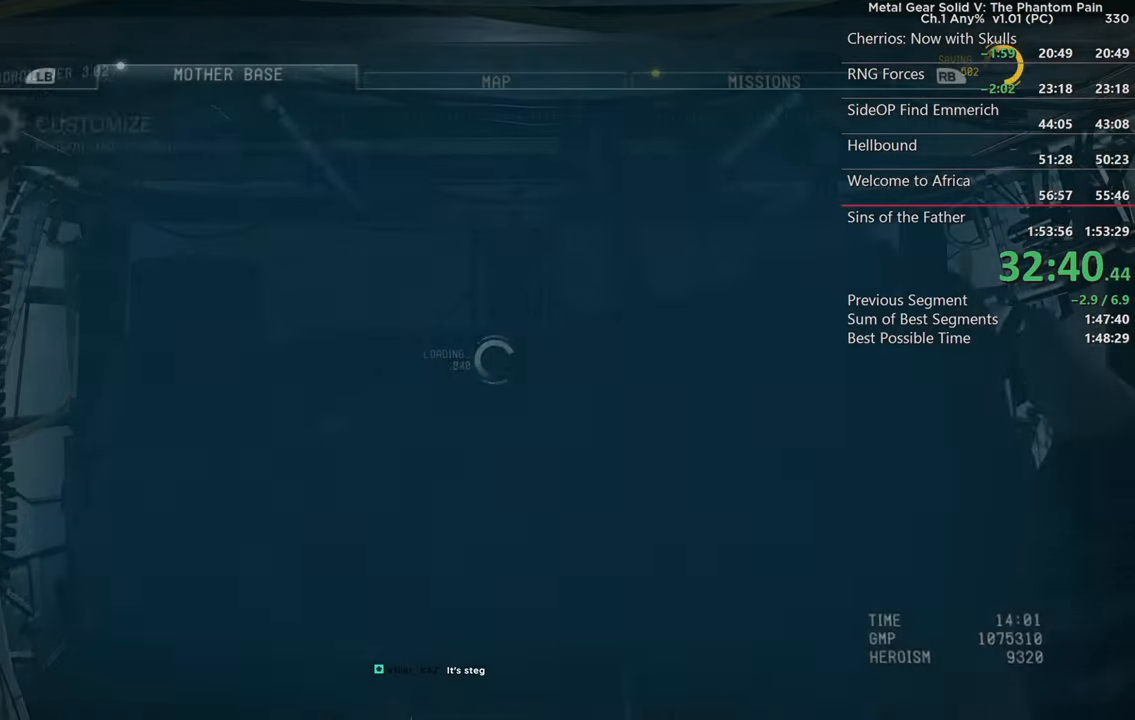
{"buttons": ["DPAD_DOWN"], "left_stick": "center", "right_stick": "center", "events": [[117, "DPAD_DOWN", "down"], [233, "DPAD_DOWN", "up"], [300, "DPAD_DOWN", "down"], [417, "DPAD_DOWN", "up"], [467, "DPAD_DOWN", "down"]]}
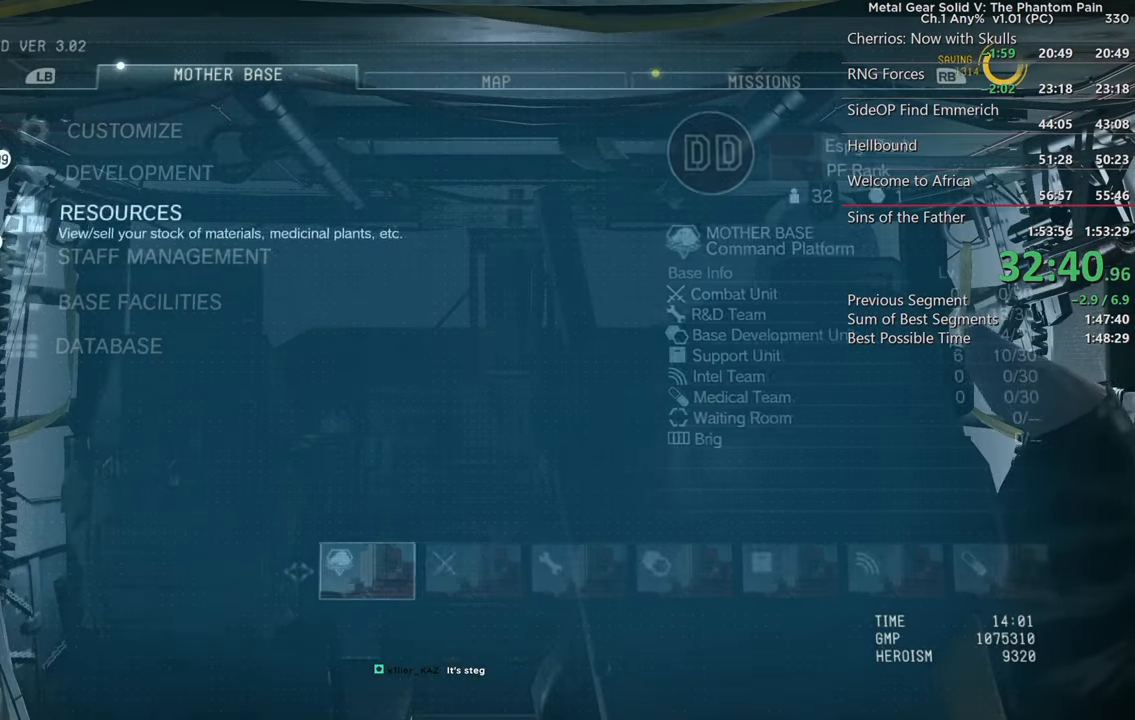
{"buttons": [], "left_stick": "center", "right_stick": "center", "events": [[67, "DPAD_DOWN", "up"], [133, "CROSS", "down"], [267, "CROSS", "up"]]}
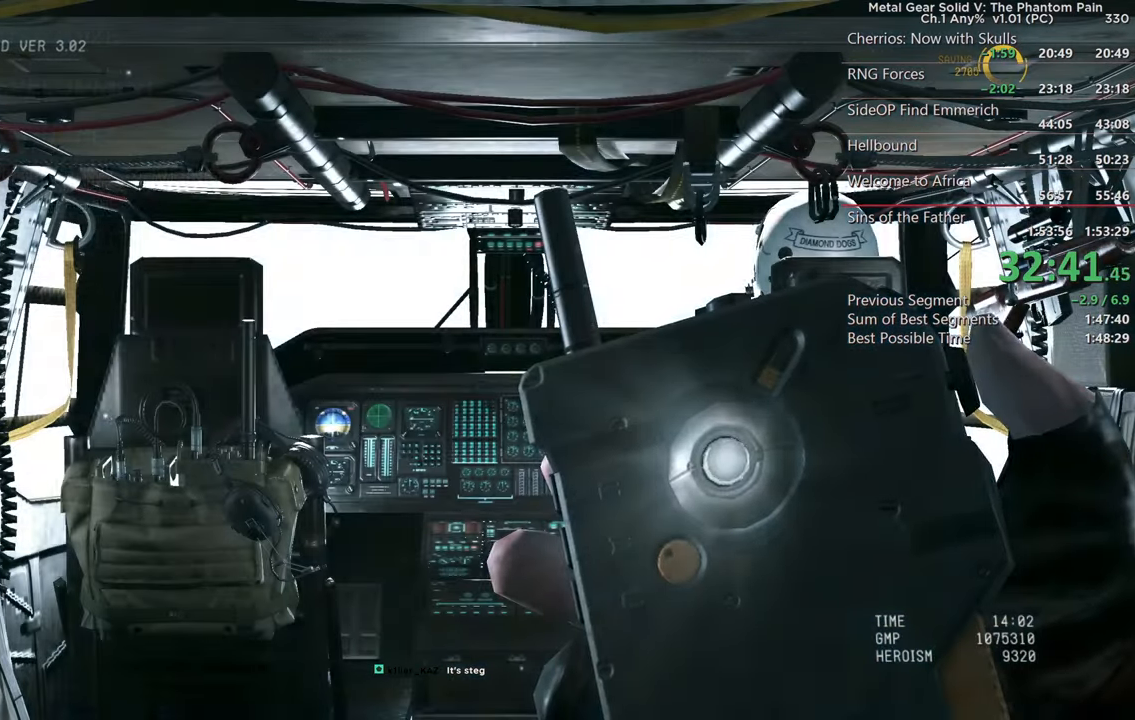
{"buttons": [], "left_stick": "center", "right_stick": "center", "events": []}
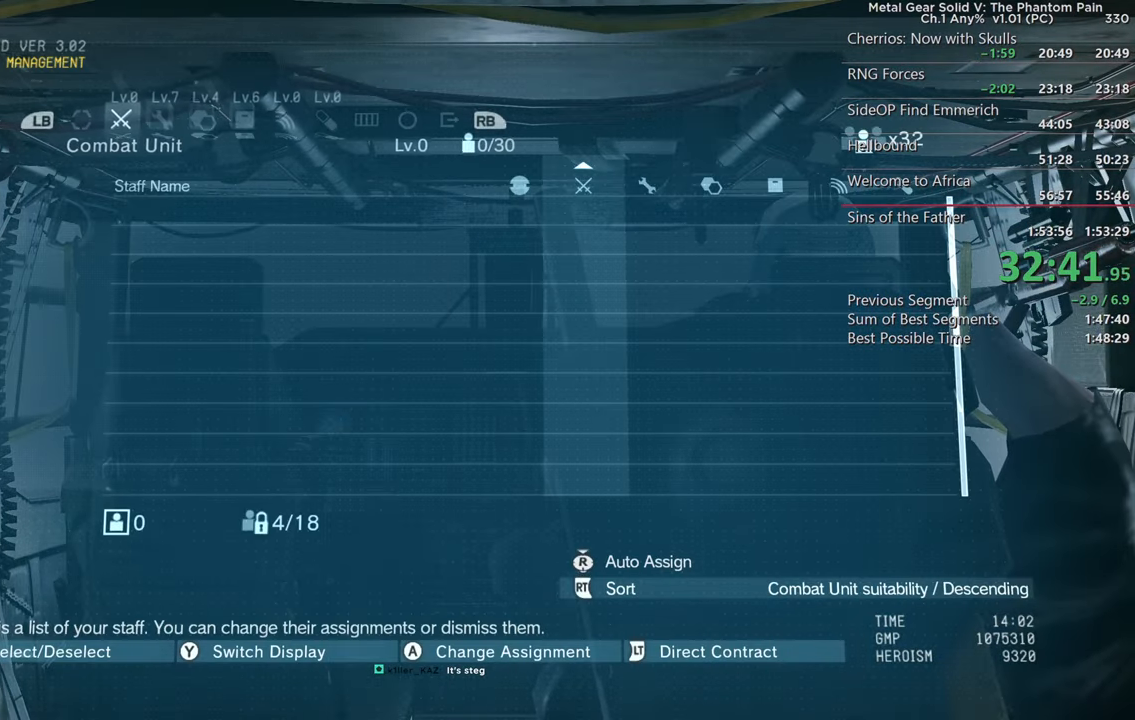
{"buttons": ["R1"], "left_stick": "center", "right_stick": "center", "events": [[150, "R1", "down"], [283, "R1", "up"], [400, "R1", "down"]]}
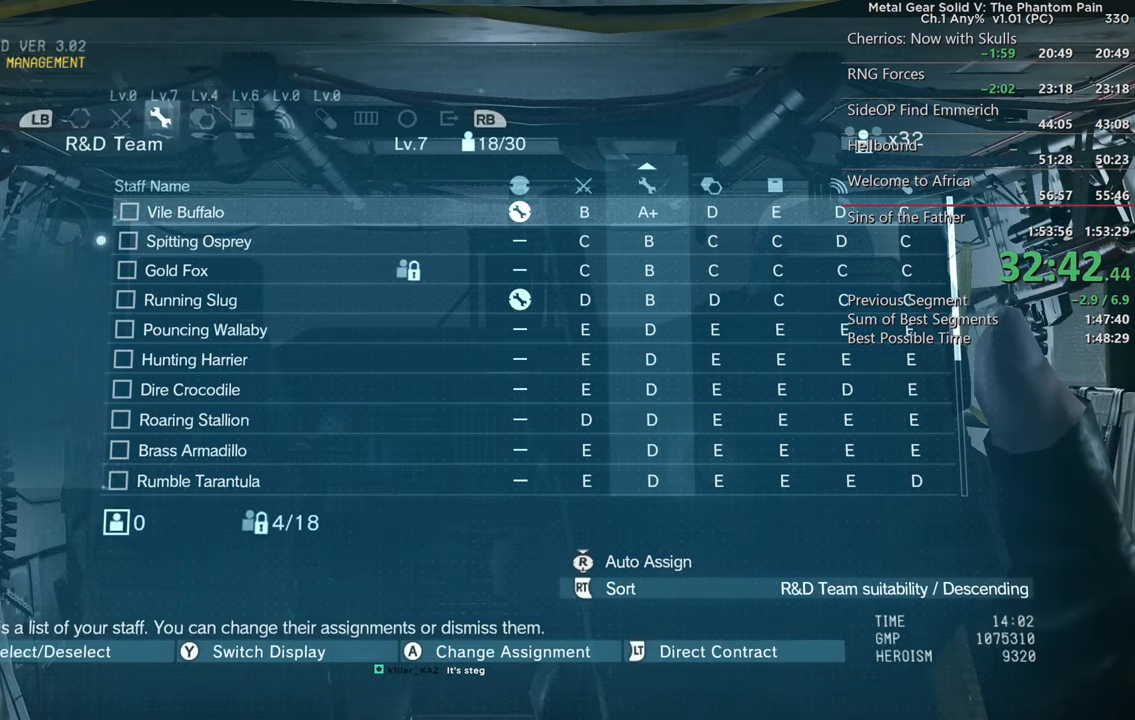
{"buttons": ["SQUARE", "DPAD_DOWN"], "left_stick": "center", "right_stick": "center", "events": [[33, "R1", "up"], [117, "SQUARE", "down"], [250, "DPAD_DOWN", "down"]]}
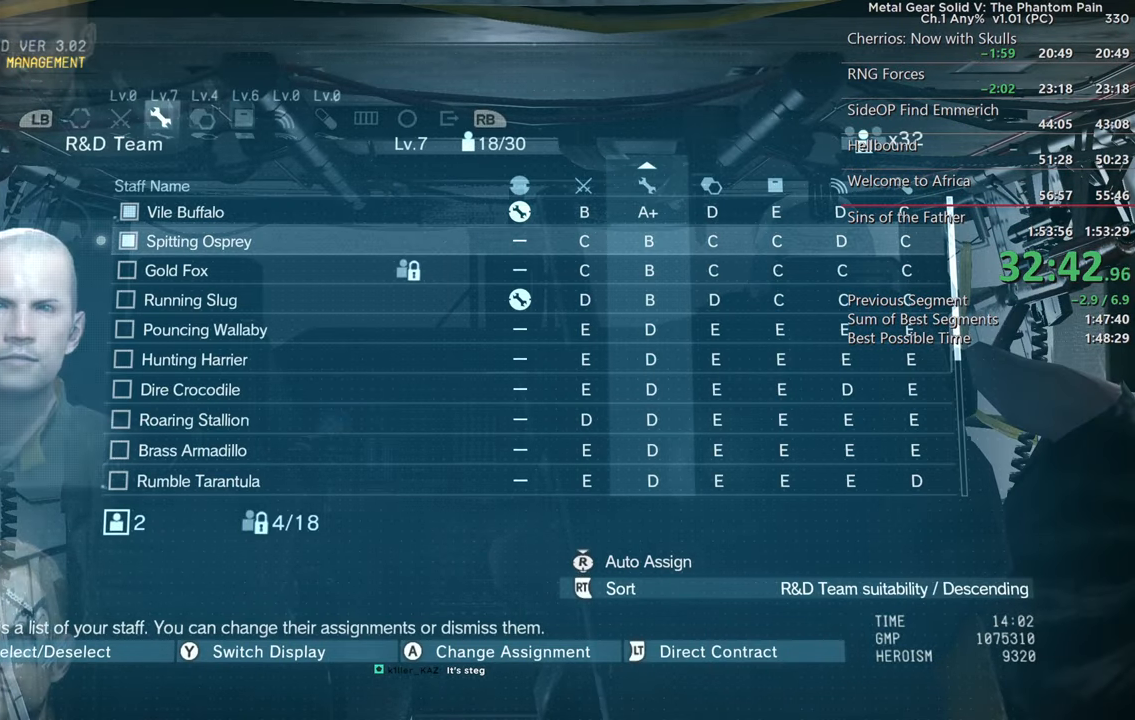
{"buttons": ["SQUARE", "DPAD_DOWN"], "left_stick": "center", "right_stick": "center", "events": []}
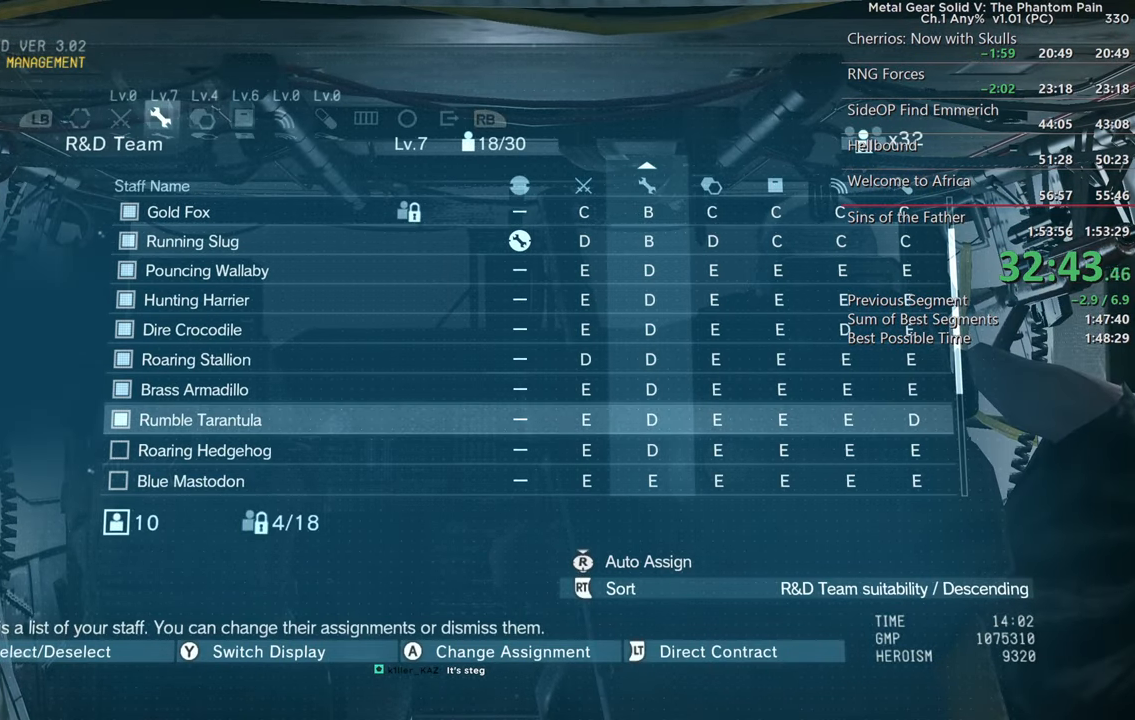
{"buttons": [], "left_stick": "center", "right_stick": "center", "events": [[17, "DPAD_DOWN", "up"], [117, "SQUARE", "up"], [150, "R1", "down"], [300, "R1", "up"]]}
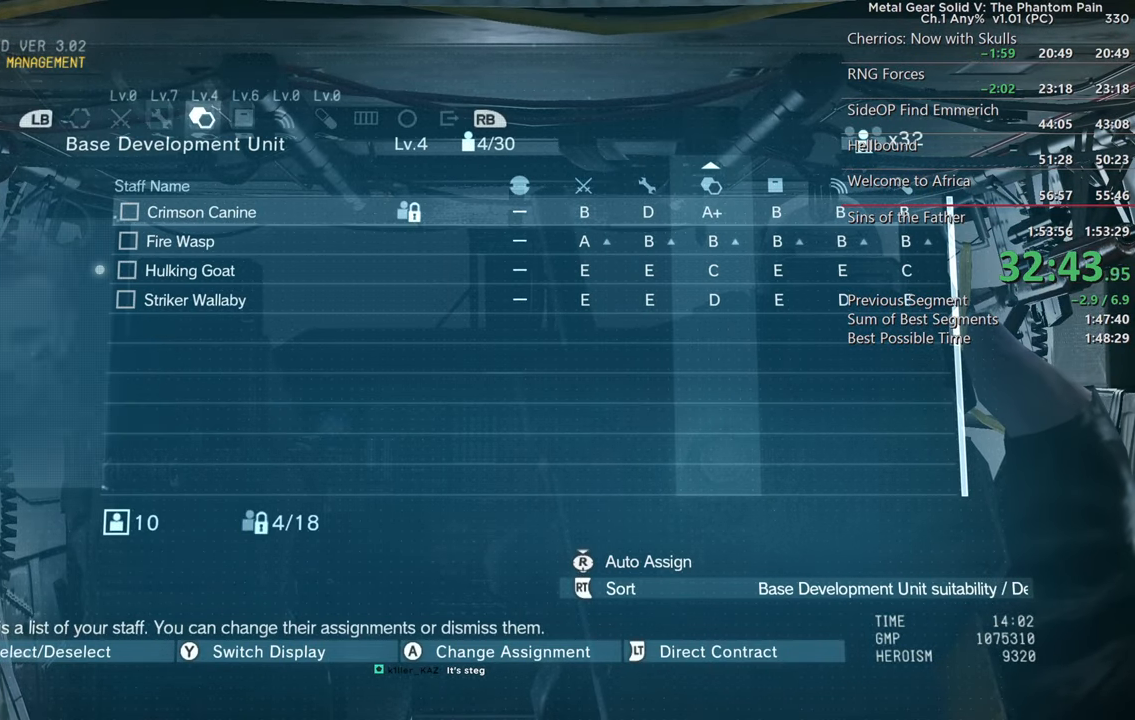
{"buttons": ["SQUARE"], "left_stick": "center", "right_stick": "center", "events": [[150, "R1", "down"], [300, "R1", "up"], [417, "SQUARE", "down"]]}
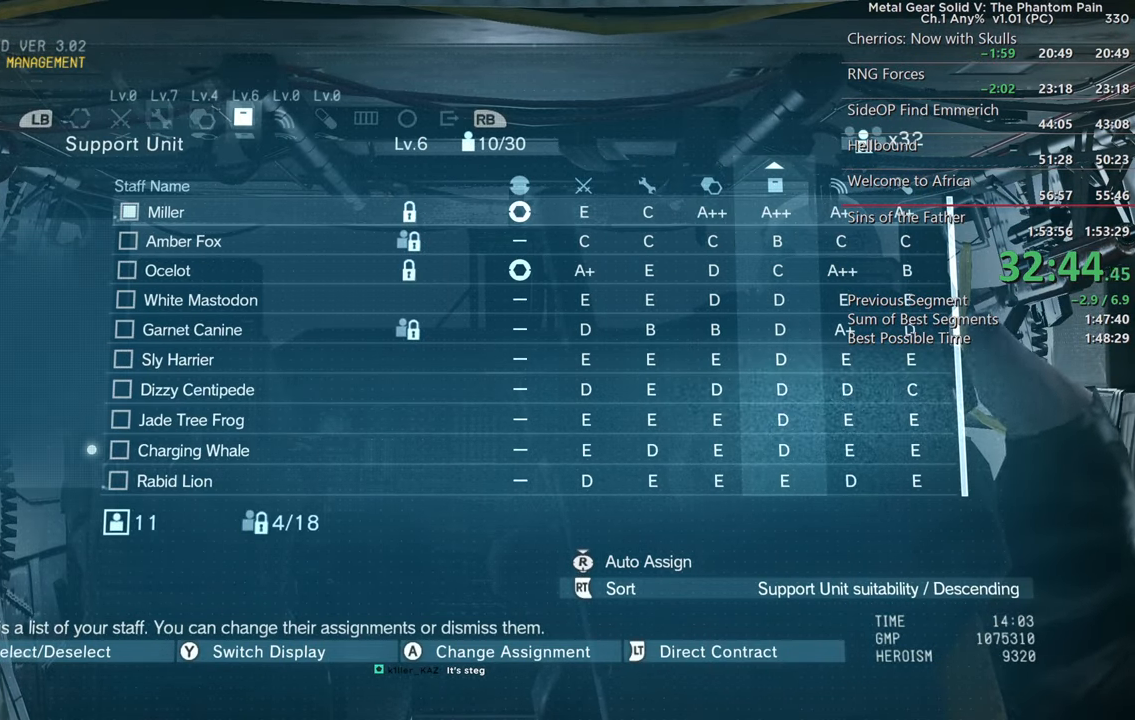
{"buttons": ["SQUARE", "DPAD_DOWN"], "left_stick": "center", "right_stick": "center", "events": [[50, "DPAD_DOWN", "down"]]}
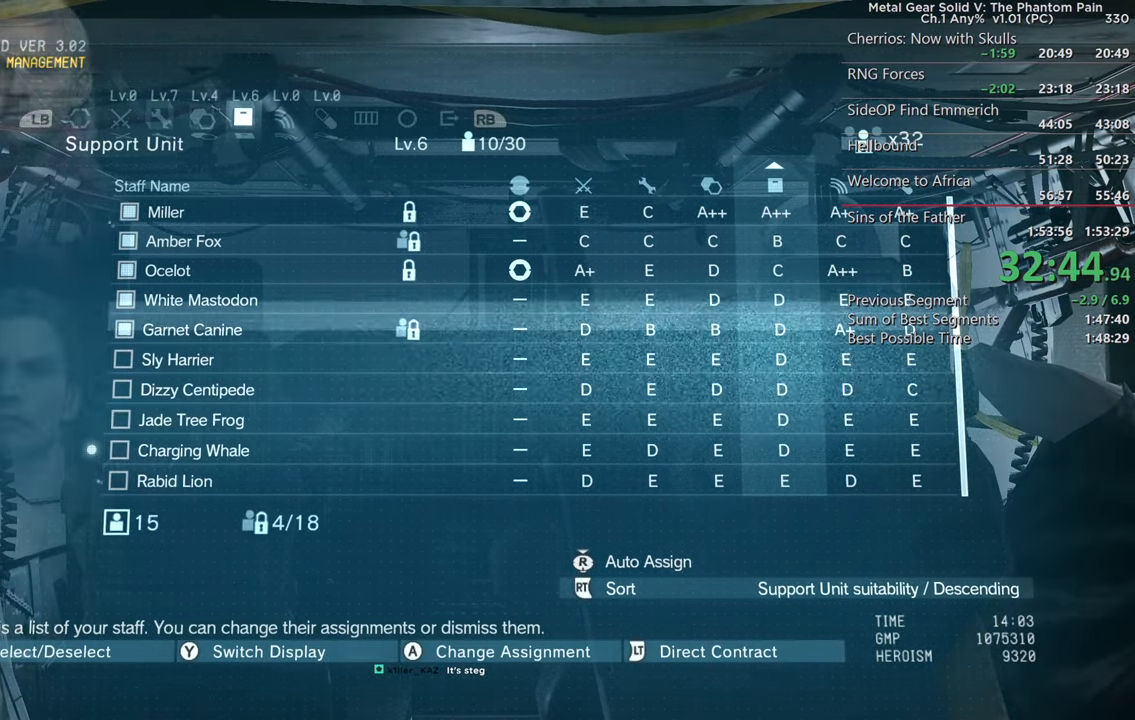
{"buttons": [], "left_stick": "center", "right_stick": "center", "events": [[283, "DPAD_DOWN", "up"], [317, "CROSS", "down"], [317, "SQUARE", "up"], [467, "CROSS", "up"]]}
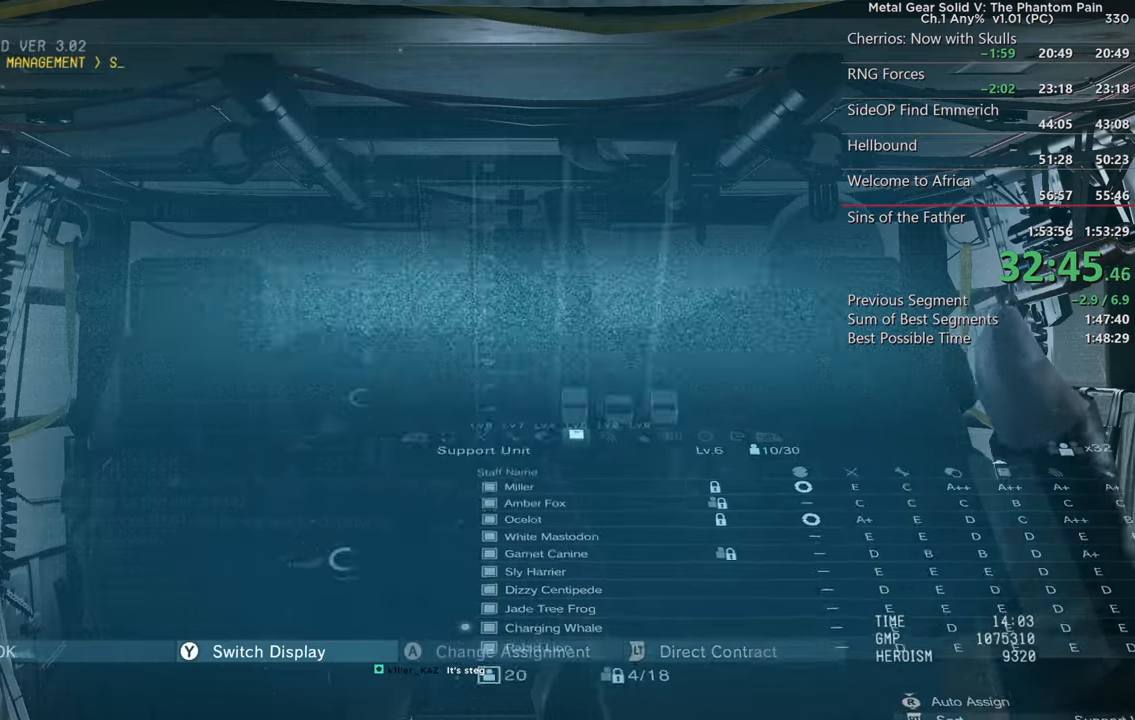
{"buttons": ["R2", "DPAD_DOWN"], "left_stick": "center", "right_stick": "center", "events": [[317, "R2", "down"], [400, "DPAD_DOWN", "down"]]}
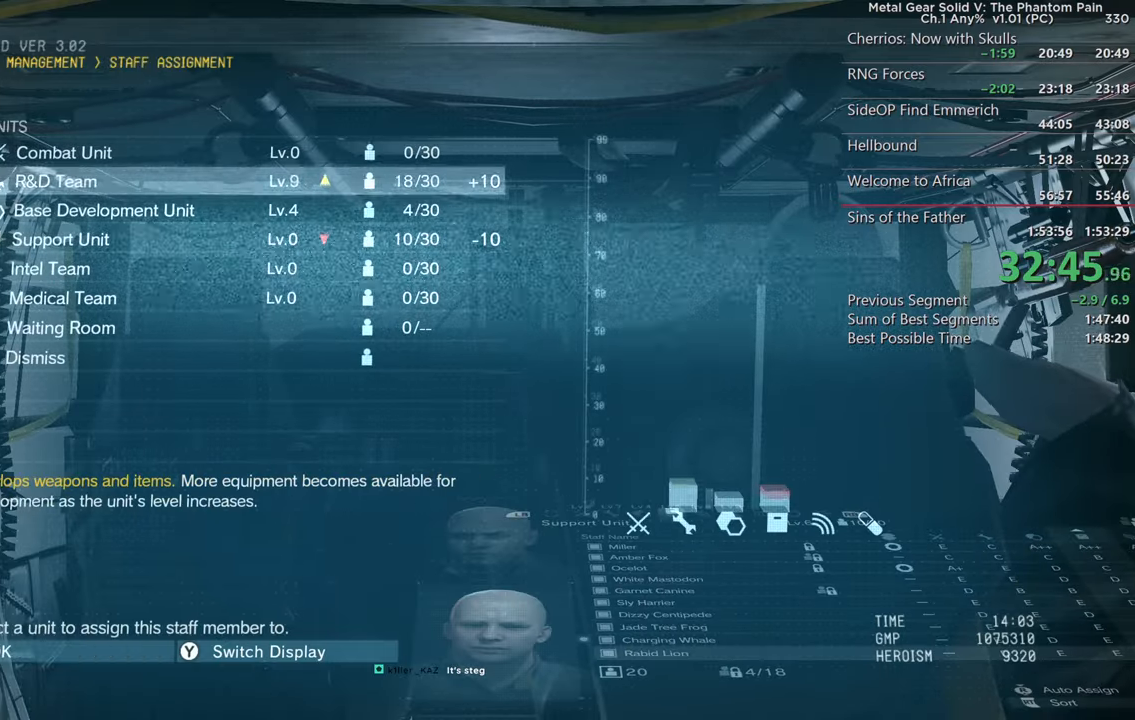
{"buttons": [], "left_stick": "center", "right_stick": "center", "events": [[17, "DPAD_DOWN", "up"], [84, "DPAD_DOWN", "down"], [184, "DPAD_DOWN", "up"], [317, "CROSS", "down"], [350, "R2", "up"], [450, "CROSS", "up"]]}
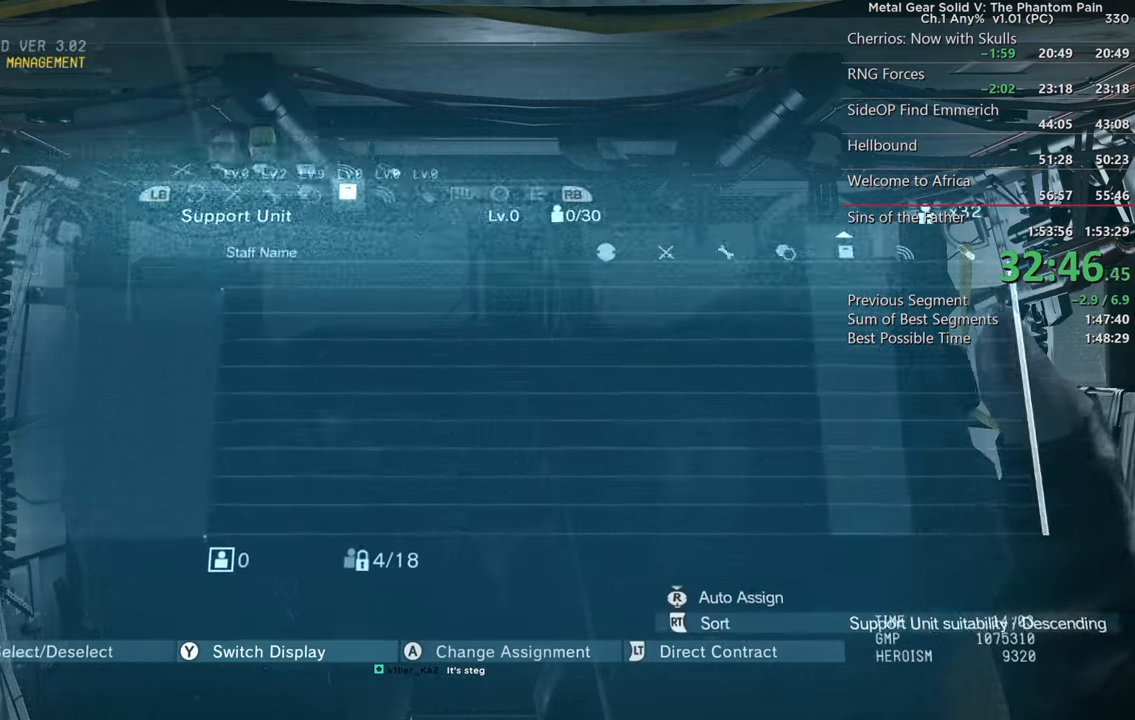
{"buttons": [], "left_stick": "center", "right_stick": "center", "events": []}
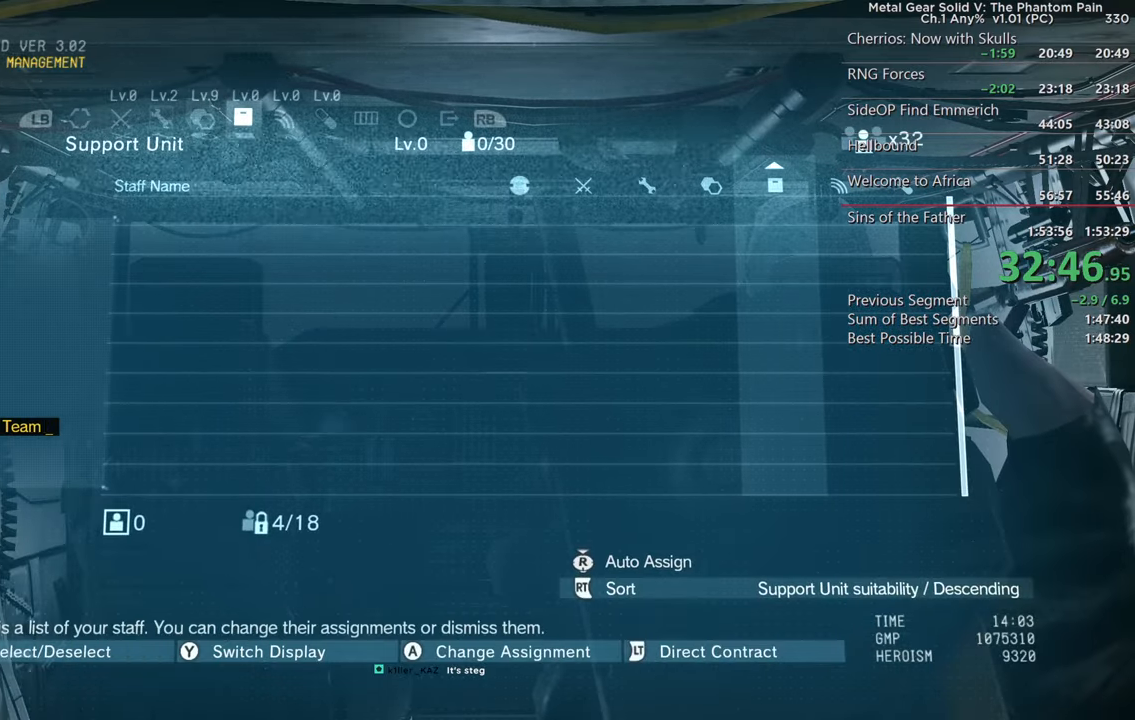
{"buttons": [], "left_stick": "center", "right_stick": "center", "events": [[167, "L1", "down"], [300, "L1", "up"], [384, "L1", "down"], [484, "L1", "up"]]}
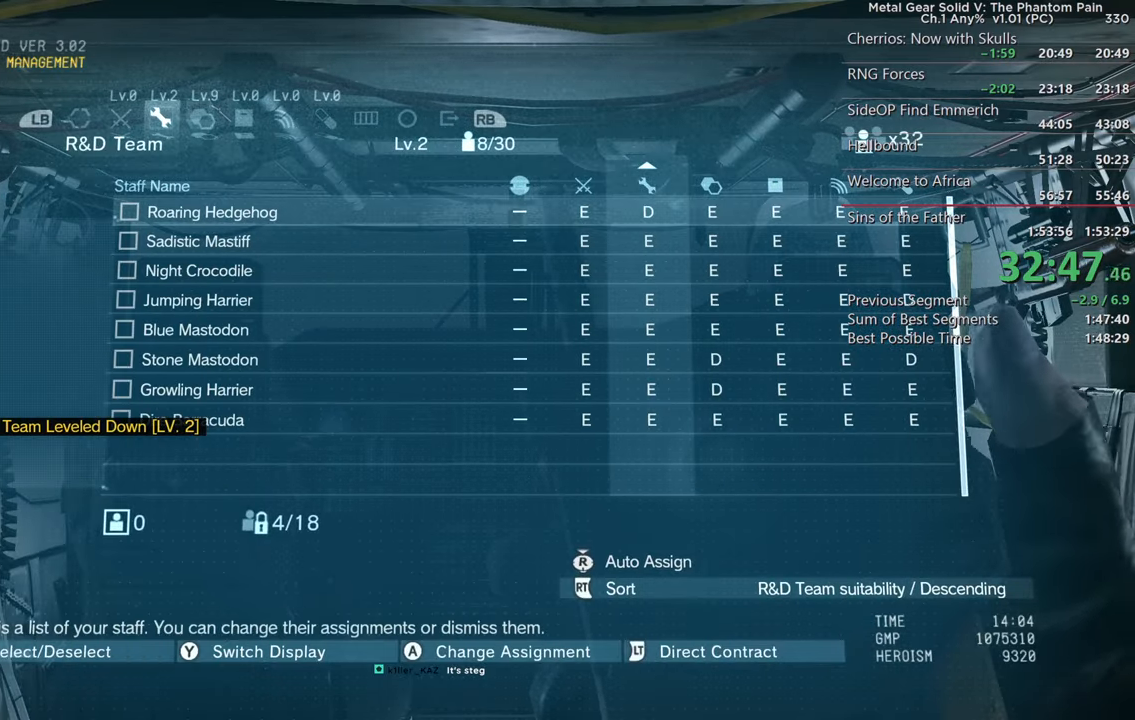
{"buttons": ["SQUARE", "DPAD_DOWN"], "left_stick": "center", "right_stick": "center", "events": [[217, "SQUARE", "down"], [334, "DPAD_DOWN", "down"]]}
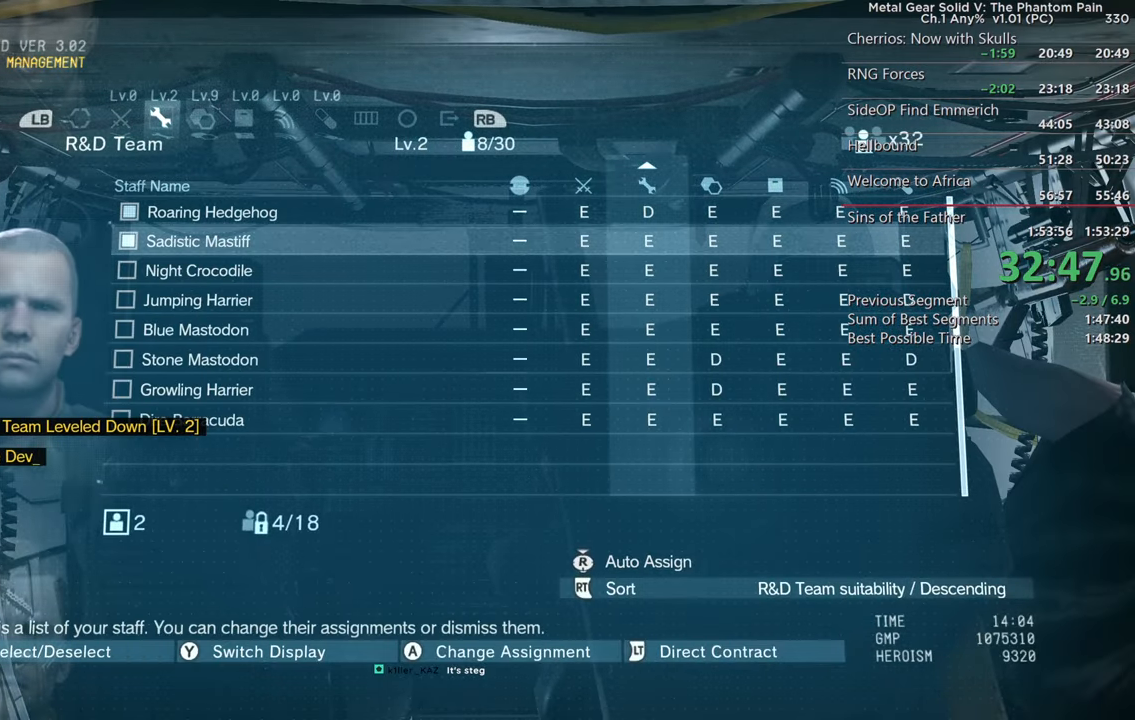
{"buttons": ["SQUARE", "DPAD_DOWN"], "left_stick": "center", "right_stick": "center", "events": [[67, "DPAD_DOWN", "up"], [284, "DPAD_DOWN", "down"], [417, "DPAD_DOWN", "up"], [500, "DPAD_DOWN", "down"]]}
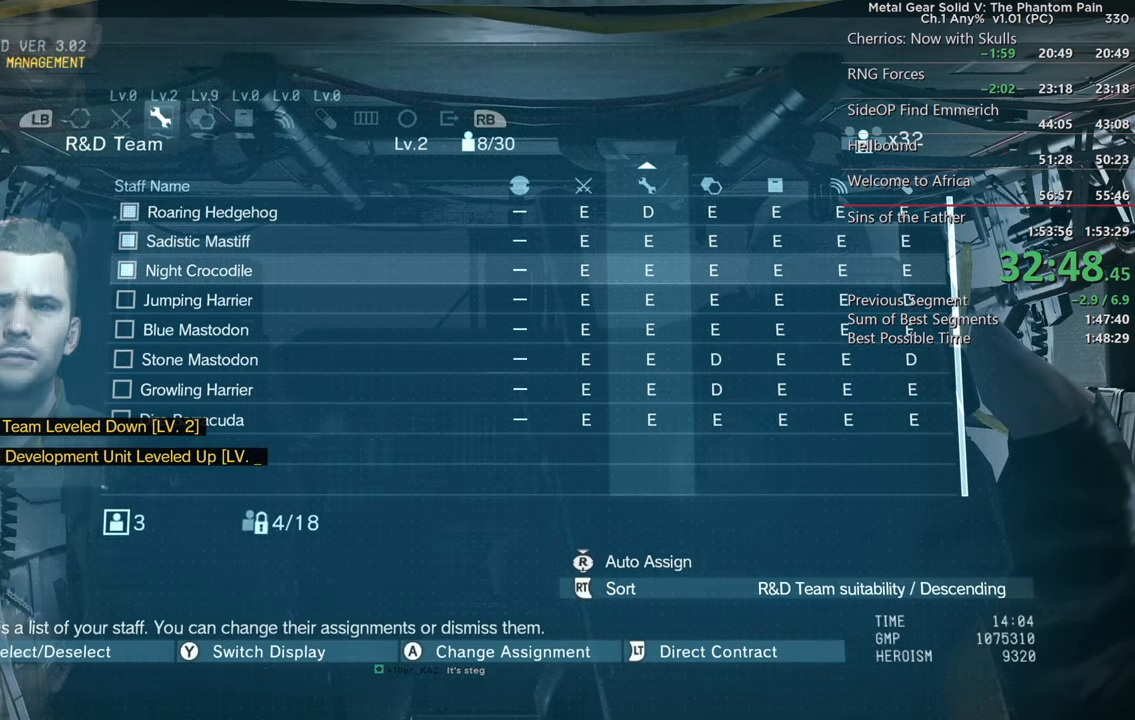
{"buttons": [], "left_stick": "center", "right_stick": "center", "events": [[134, "DPAD_DOWN", "up"], [267, "CROSS", "down"], [284, "SQUARE", "up"], [417, "CROSS", "up"]]}
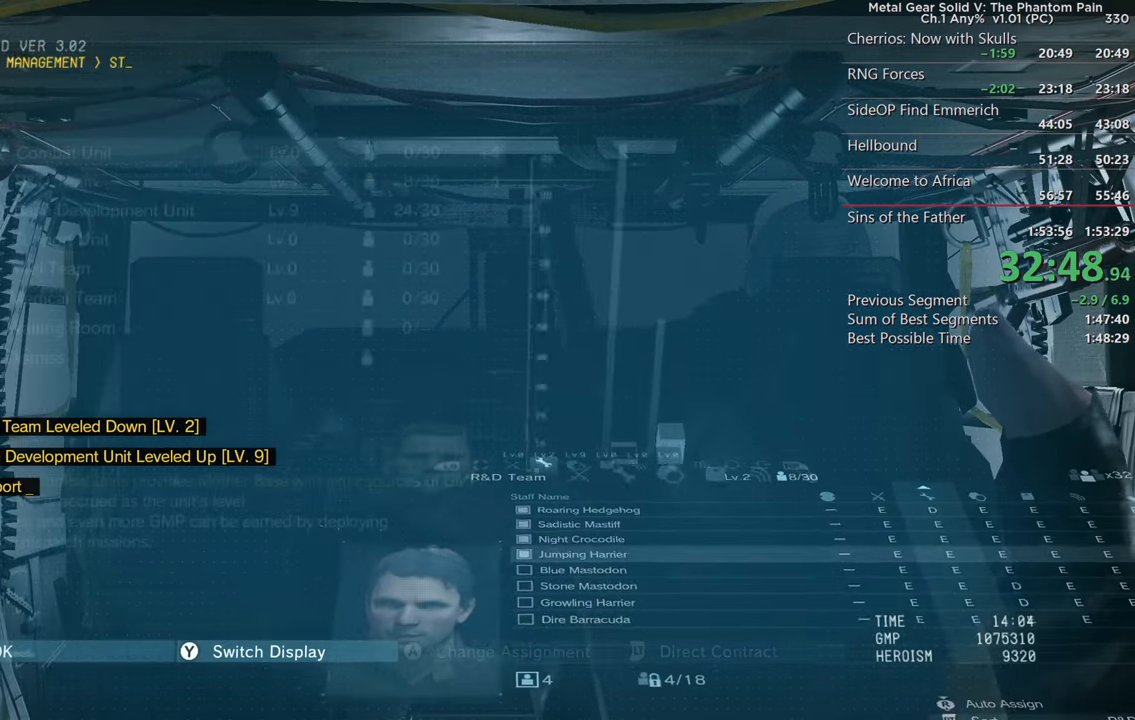
{"buttons": ["R2", "DPAD_DOWN"], "left_stick": "center", "right_stick": "center", "events": [[234, "DPAD_DOWN", "down"], [267, "R2", "down"], [350, "DPAD_DOWN", "up"], [434, "DPAD_DOWN", "down"]]}